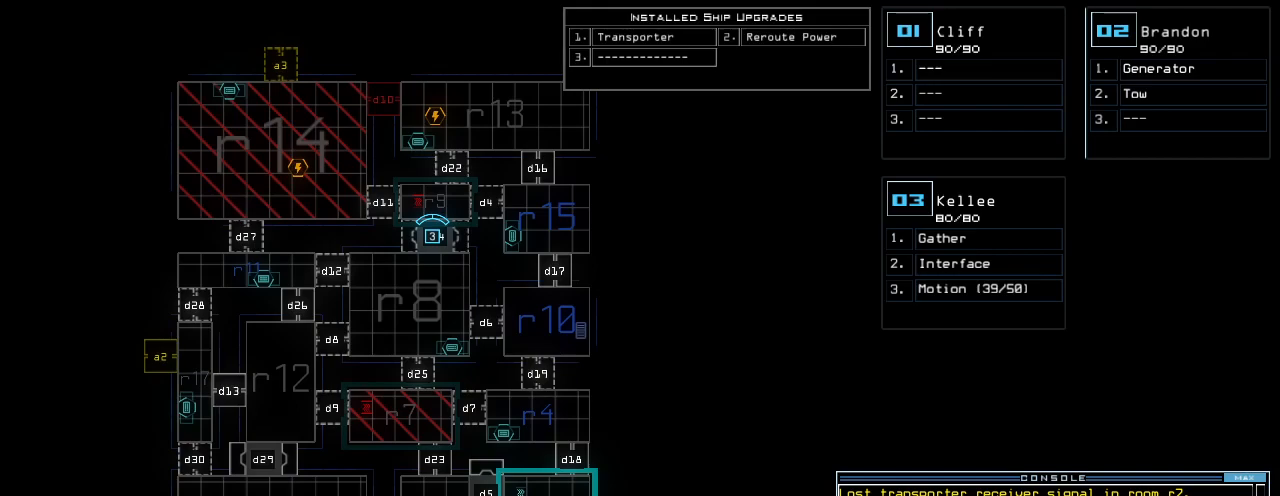
Gameplay with keyboard; each line is a JSON object with the keys held at the frame after it. "events" lists presses ("down") and releases ("up") of ".", "0", "1", "2", "3", "4", "5", "6", "7", "8", "9", "a", "b", "backspace", "c", "caps_lock", "comma", "ctrl_l", "ctrl_r", "d", "down", "e", "equals", "escape", "f", "g", "h", "i", "j", "k", "l", "left", "m", "minus", "n", "o", "p", "q", "quote", "r", "return", "right", "s", "semicolon", "shift_l", "shift_r", "space", "t", "tab", "tilde", "u", "up", "v", "w", "x", "y" and "z" between this image and that frame as [ms after this image, input, new state], when the widget could be followed in between. No other keys are recorded. Mouse input is not recorded.
{"keys": [], "events": [[40, "2", "down"], [140, "2", "up"]]}
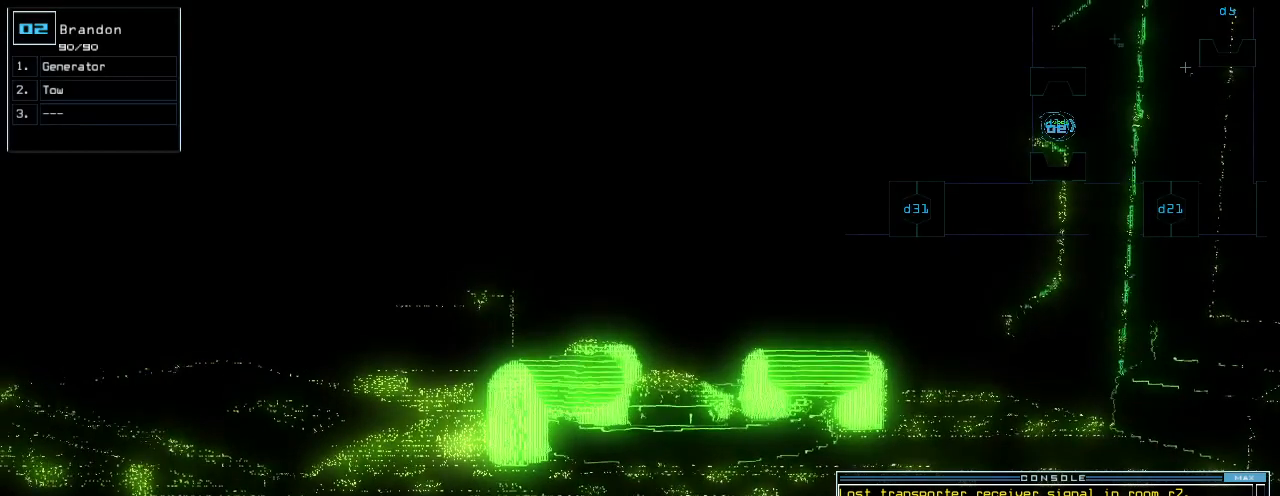
{"keys": [], "events": [[160, "t", "down"], [240, "e", "down"], [260, "t", "up"], [340, "e", "up"], [380, "return", "down"], [440, "return", "up"]]}
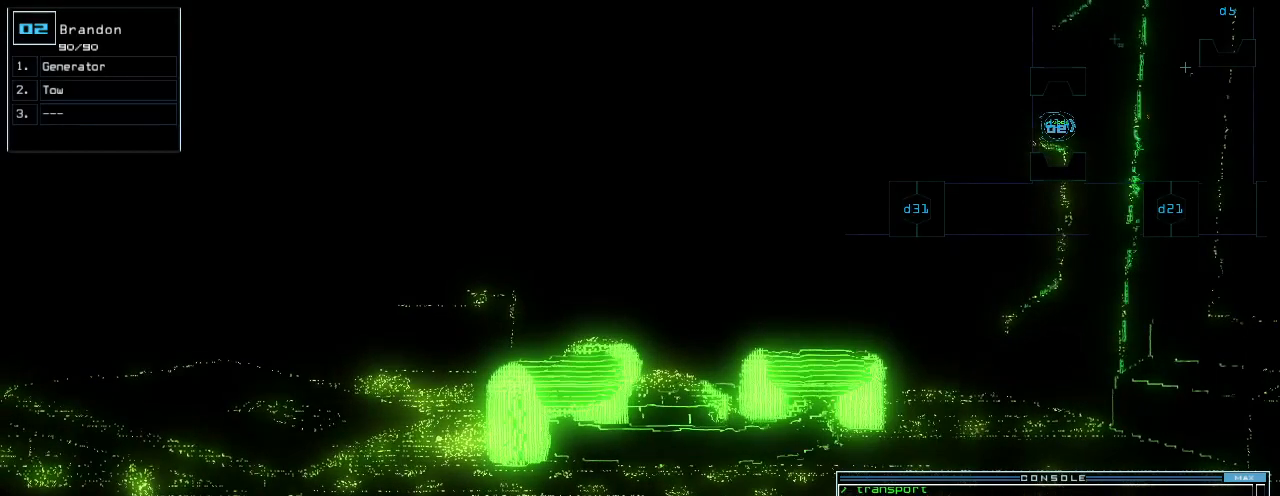
{"keys": [], "events": []}
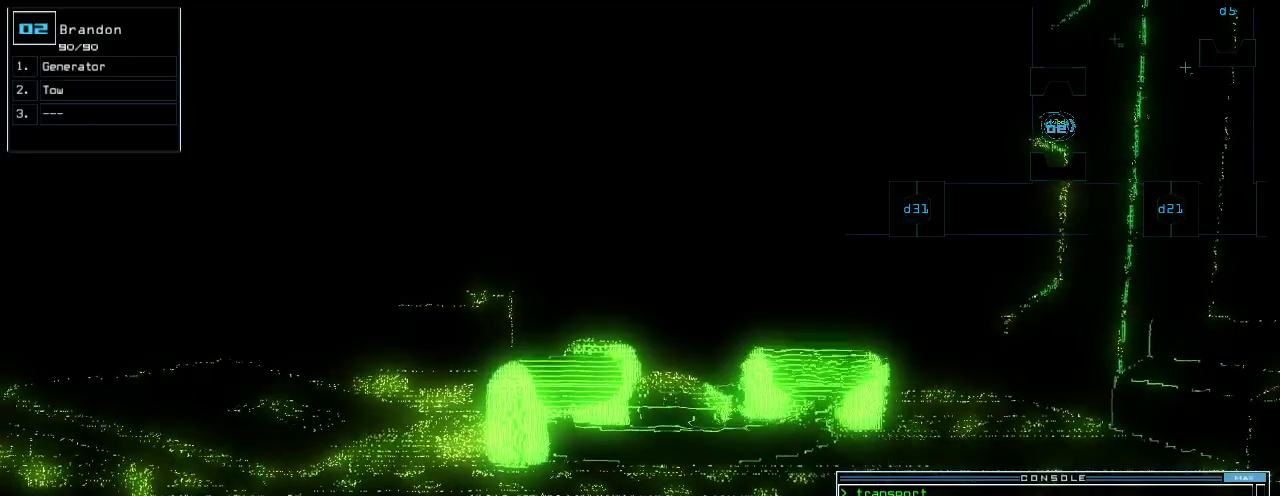
{"keys": [], "events": []}
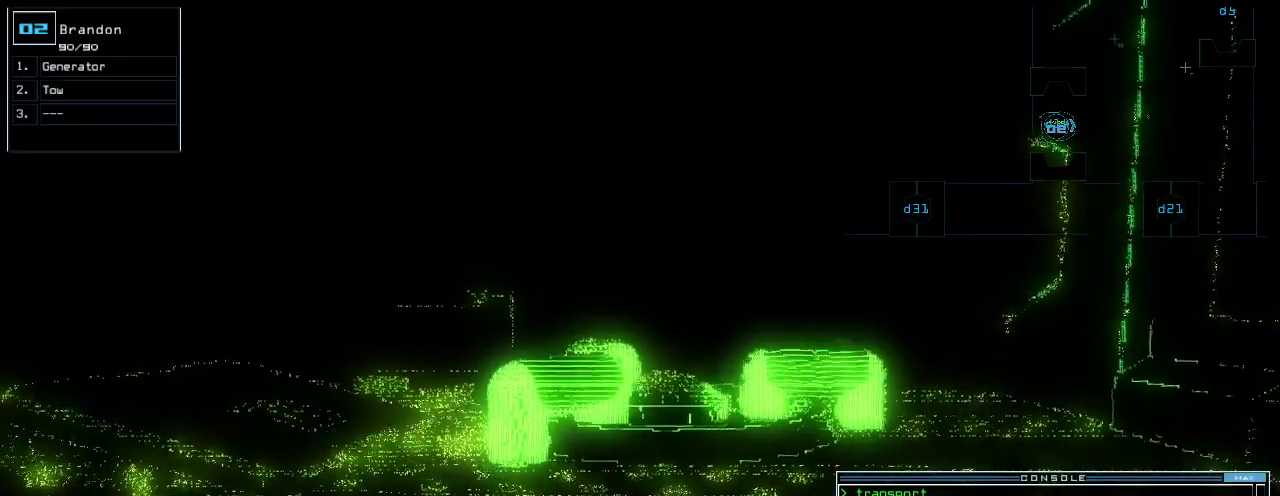
{"keys": [], "events": []}
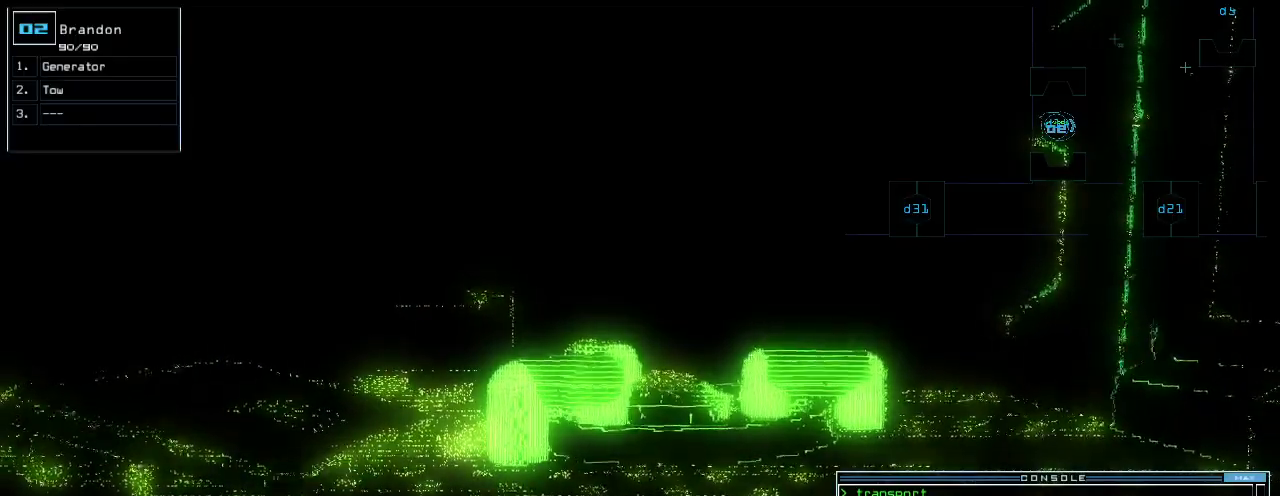
{"keys": ["right", "up"], "events": [[480, "right", "down"], [500, "up", "down"]]}
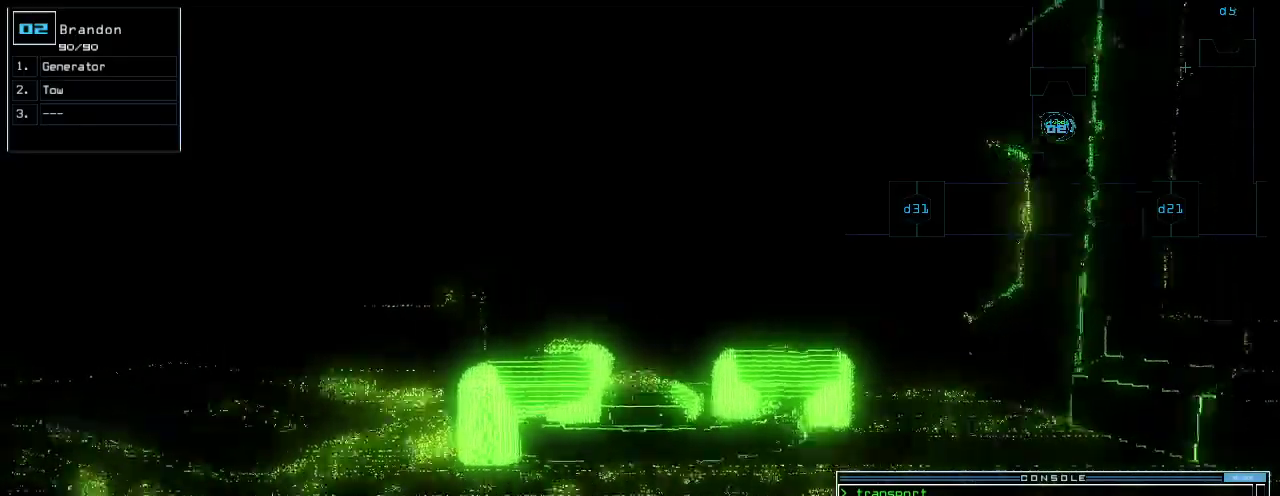
{"keys": ["left", "up"], "events": [[120, "right", "up"], [240, "left", "down"], [340, "left", "up"], [500, "left", "down"]]}
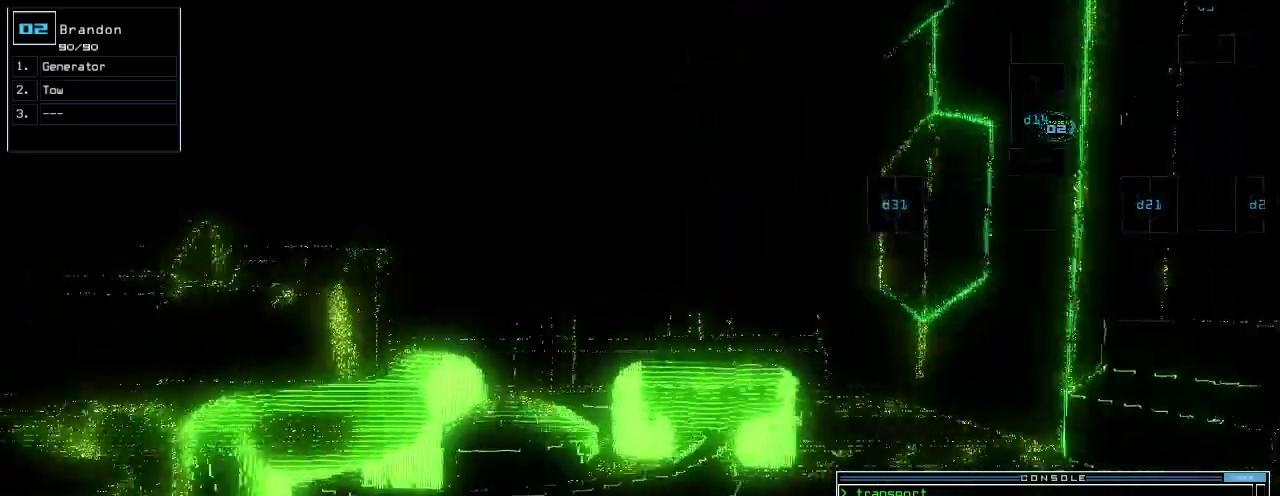
{"keys": ["up"], "events": [[140, "left", "up"], [320, "left", "down"], [460, "left", "up"]]}
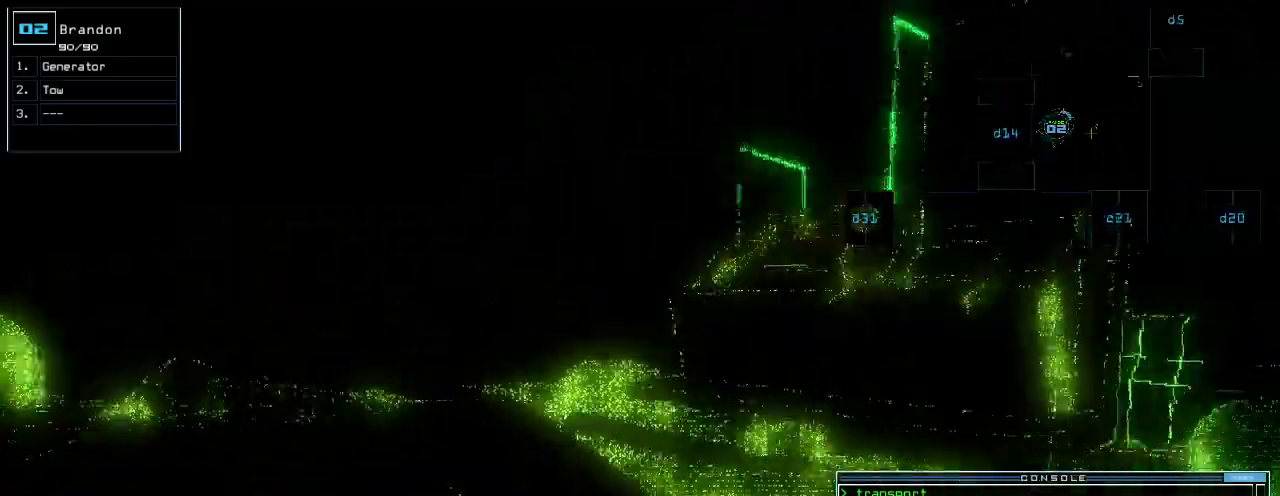
{"keys": ["up"], "events": [[160, "left", "down"], [260, "left", "up"]]}
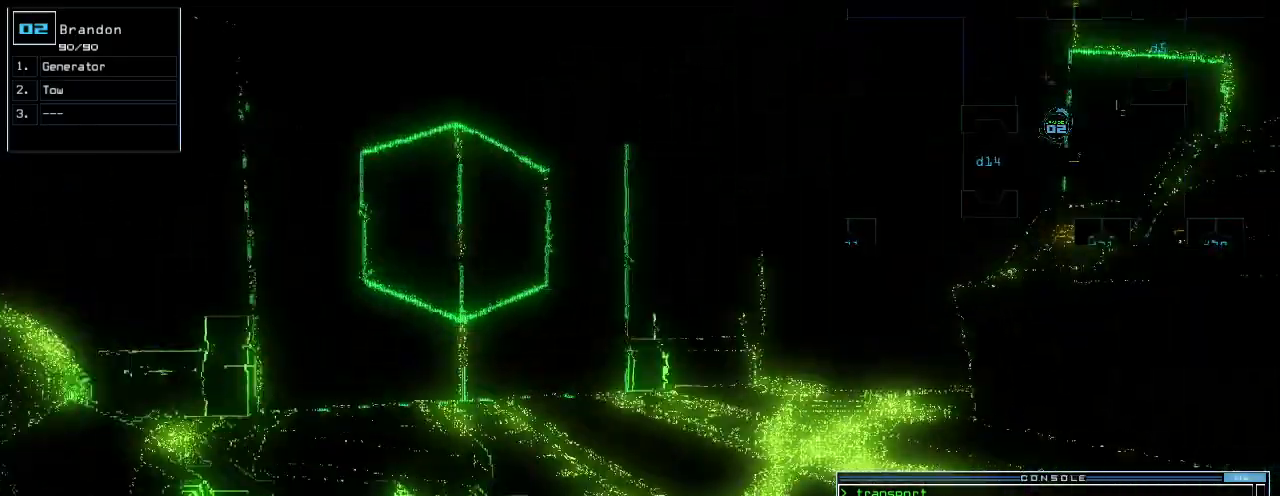
{"keys": ["up"], "events": []}
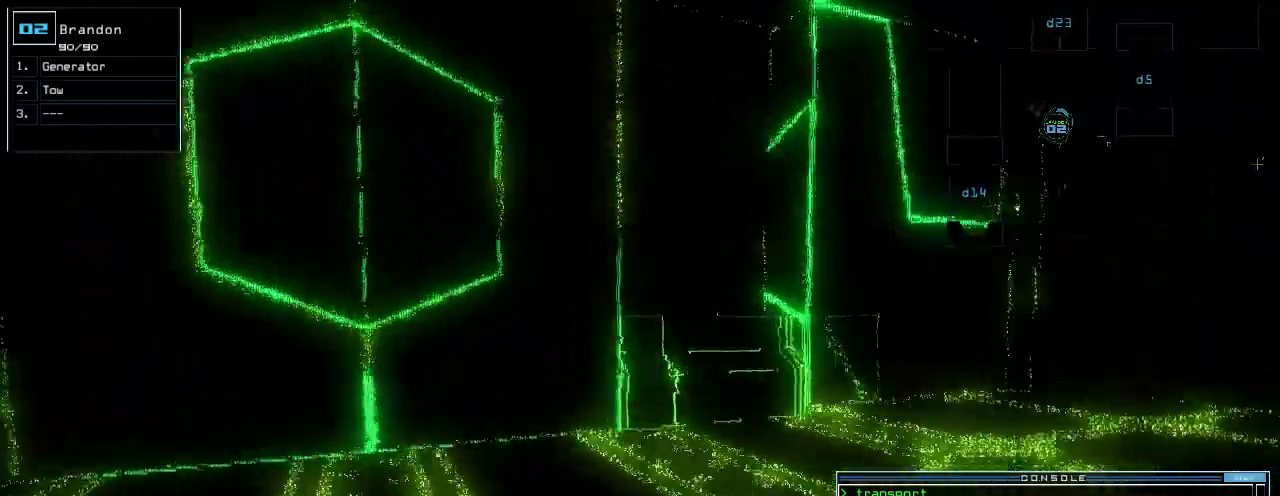
{"keys": ["up"], "events": [[280, "right", "down"], [360, "right", "up"]]}
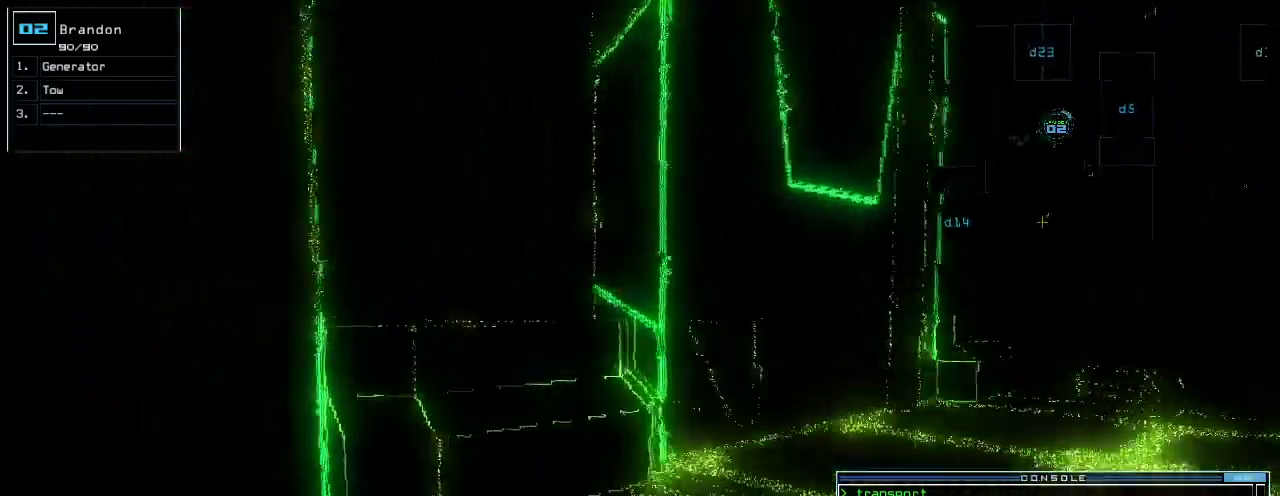
{"keys": ["up"], "events": [[100, "right", "down"], [280, "right", "up"]]}
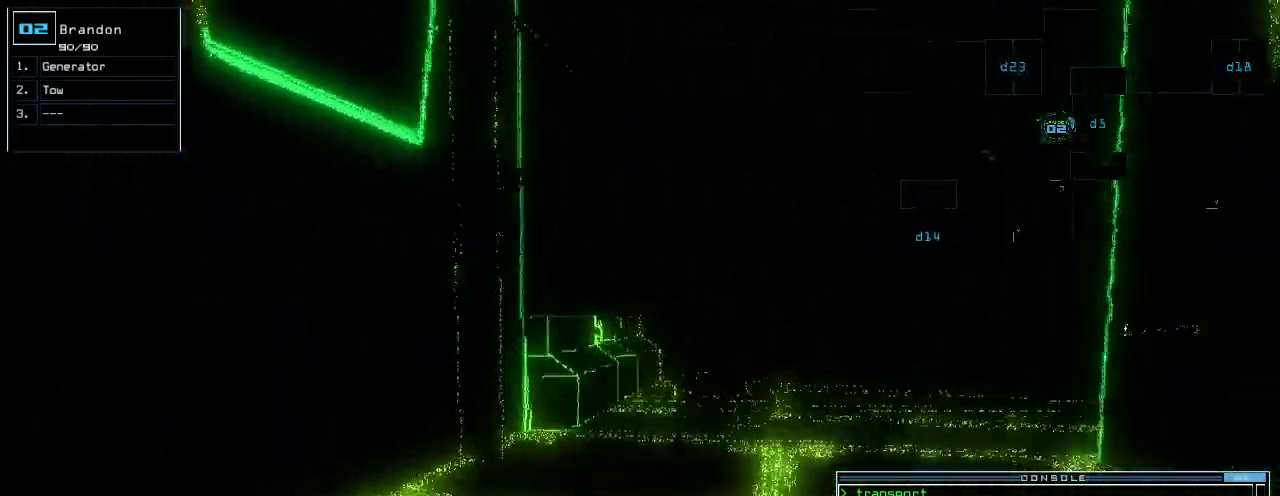
{"keys": ["up"], "events": [[120, "right", "down"], [220, "right", "up"]]}
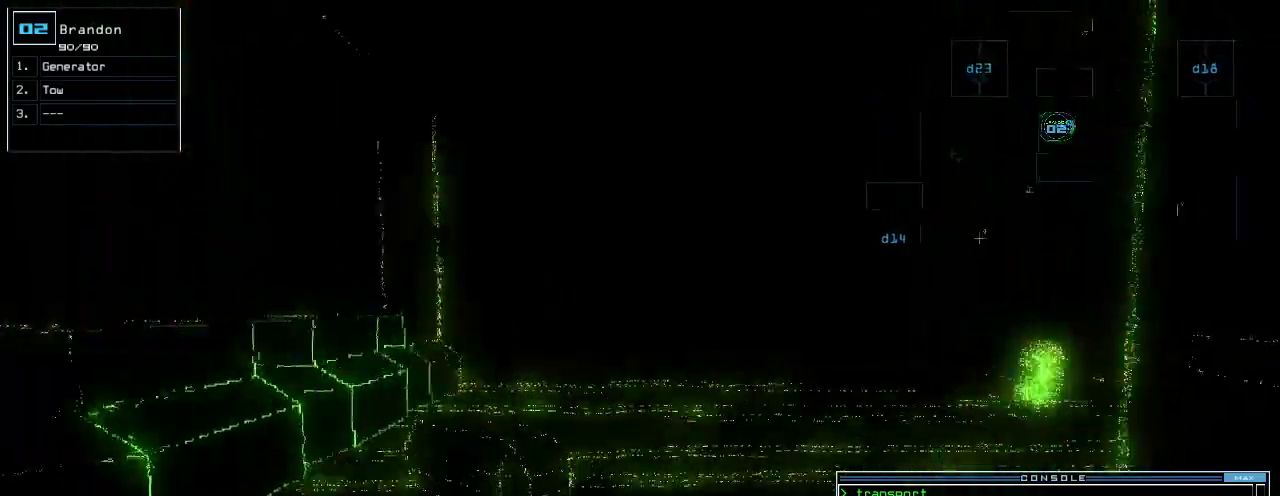
{"keys": ["up"], "events": [[80, "up", "up"], [360, "up", "down"]]}
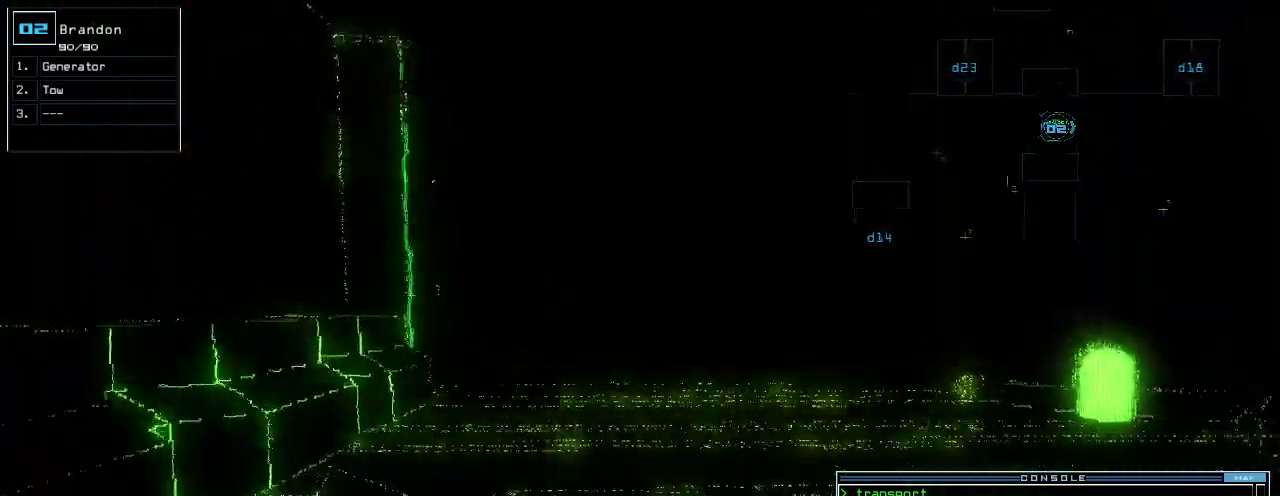
{"keys": ["up"], "events": []}
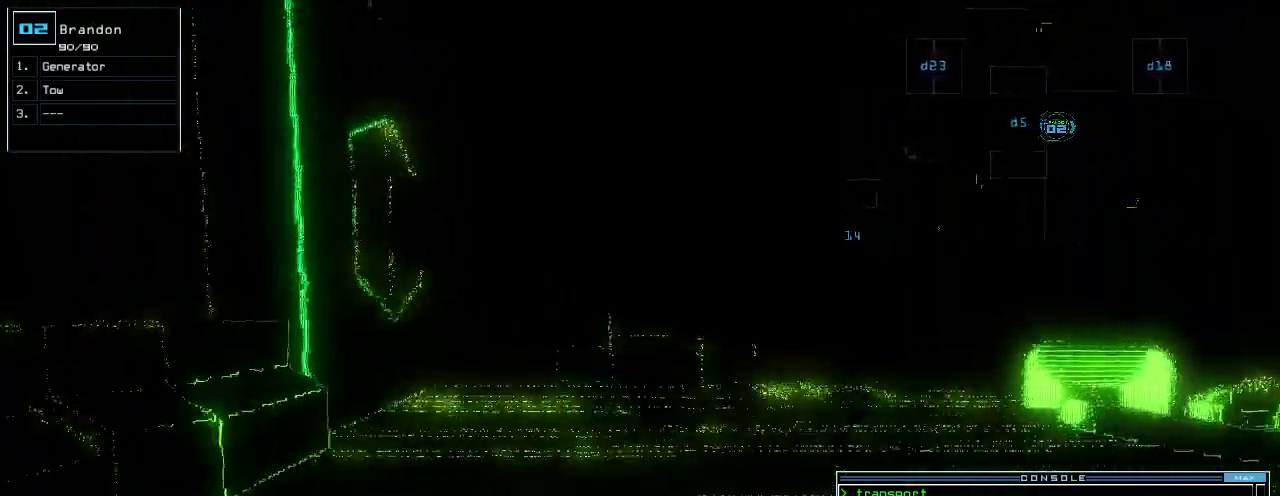
{"keys": ["left"], "events": [[40, "right", "down"], [320, "right", "up"], [320, "up", "up"], [420, "left", "down"]]}
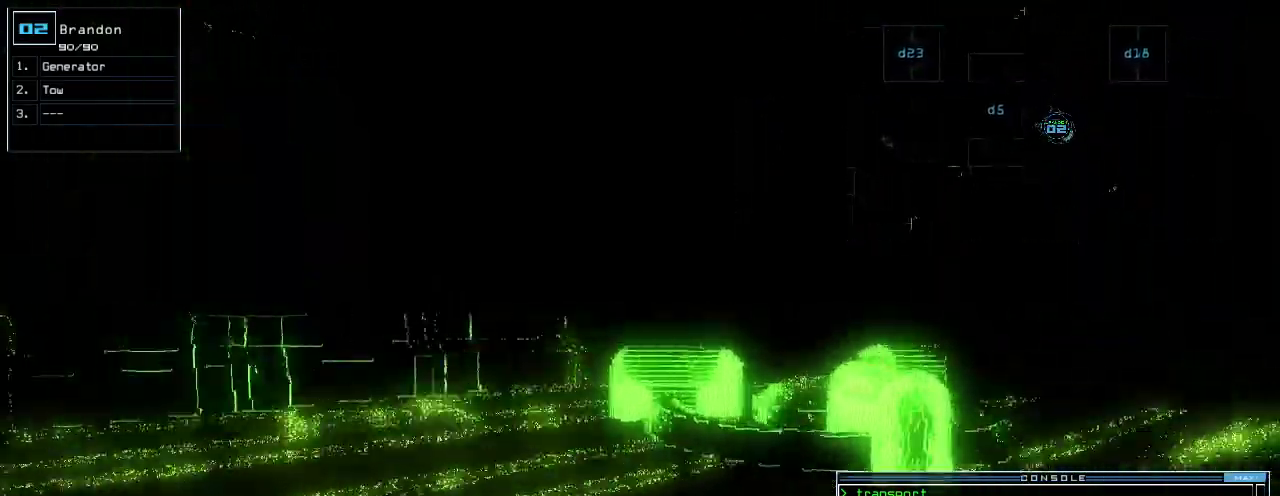
{"keys": ["left"], "events": [[20, "left", "up"], [220, "right", "down"], [320, "right", "up"], [400, "left", "down"]]}
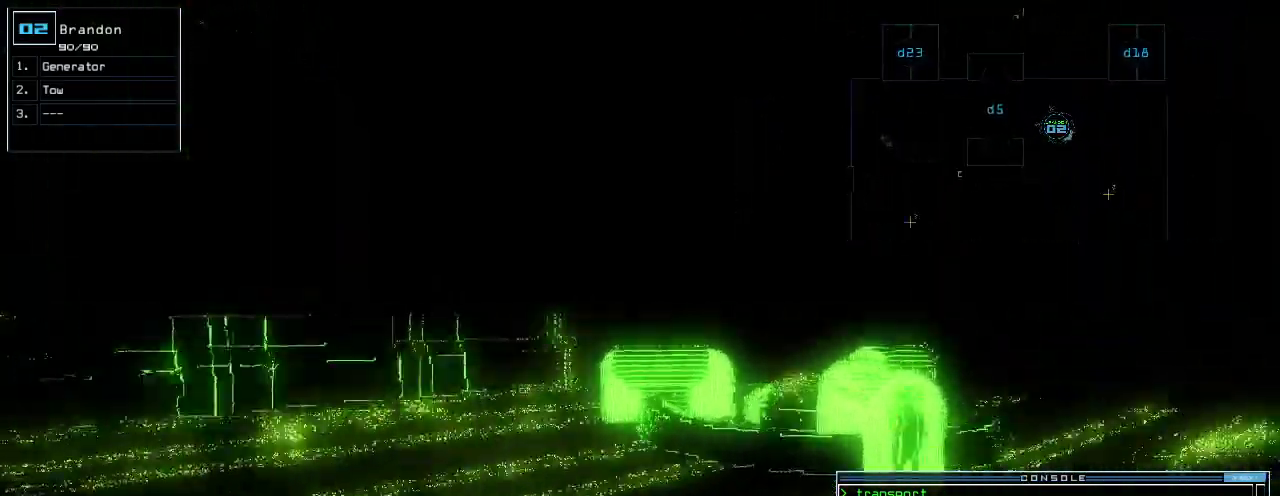
{"keys": ["up"], "events": [[180, "up", "down"], [260, "left", "up"]]}
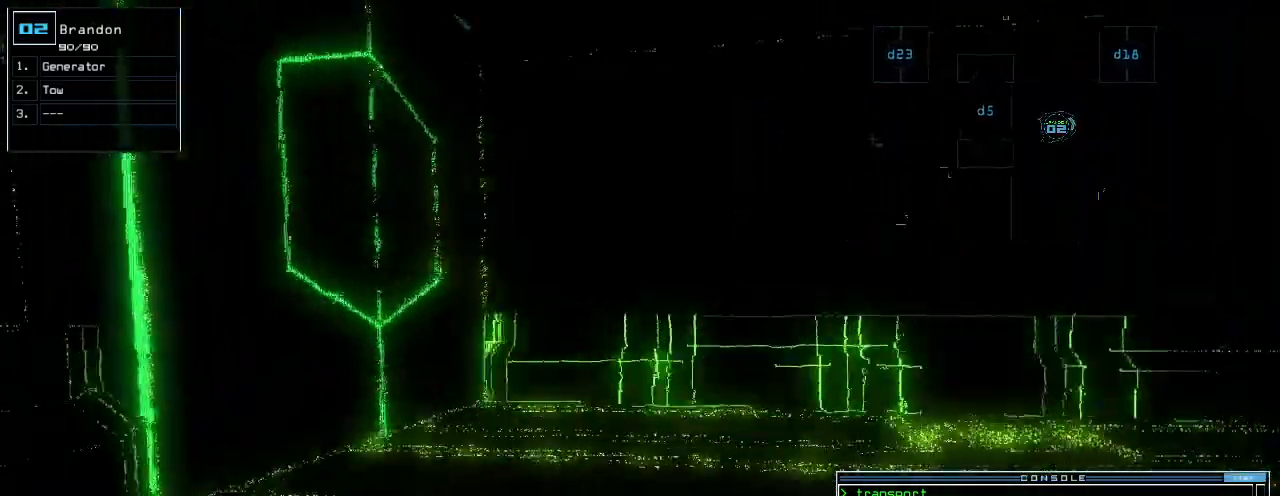
{"keys": ["right", "up"], "events": [[120, "right", "down"], [240, "up", "up"], [400, "up", "down"]]}
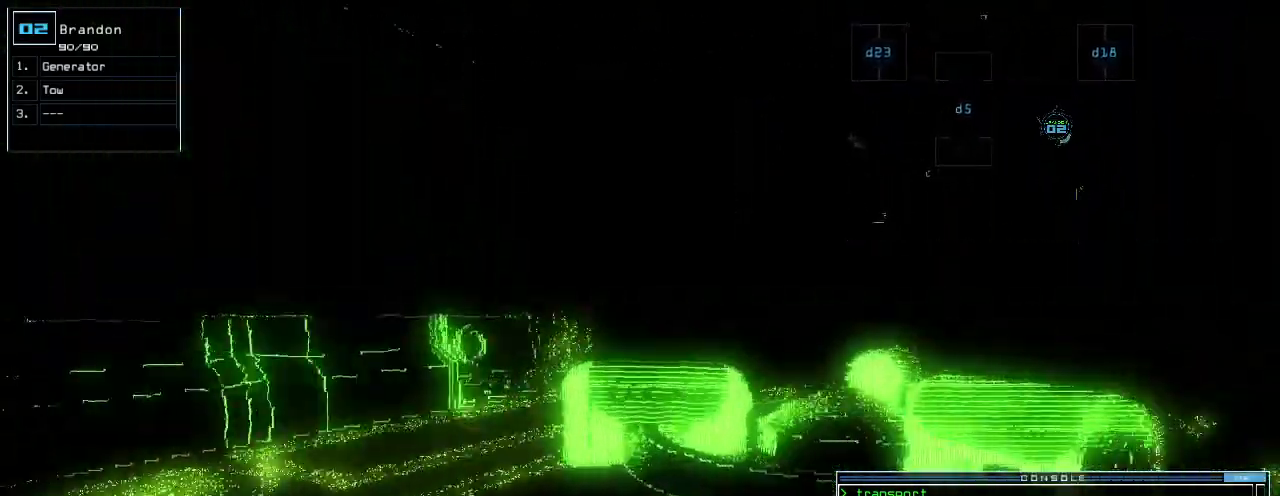
{"keys": ["up"], "events": [[120, "right", "up"]]}
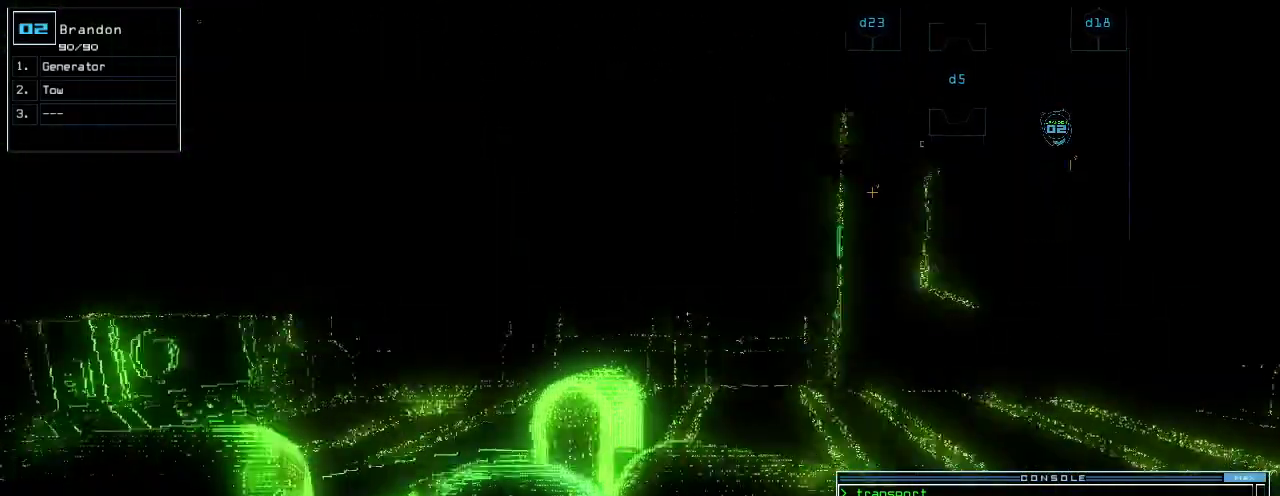
{"keys": ["right", "up"], "events": [[440, "right", "down"]]}
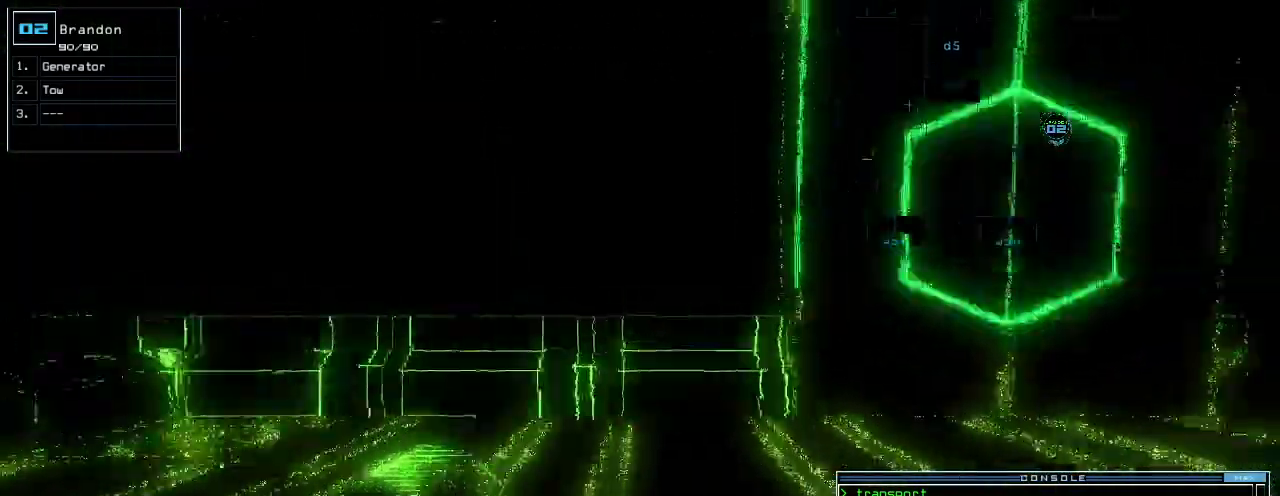
{"keys": ["right", "up"], "events": [[60, "up", "up"], [220, "up", "down"], [340, "right", "up"], [500, "right", "down"]]}